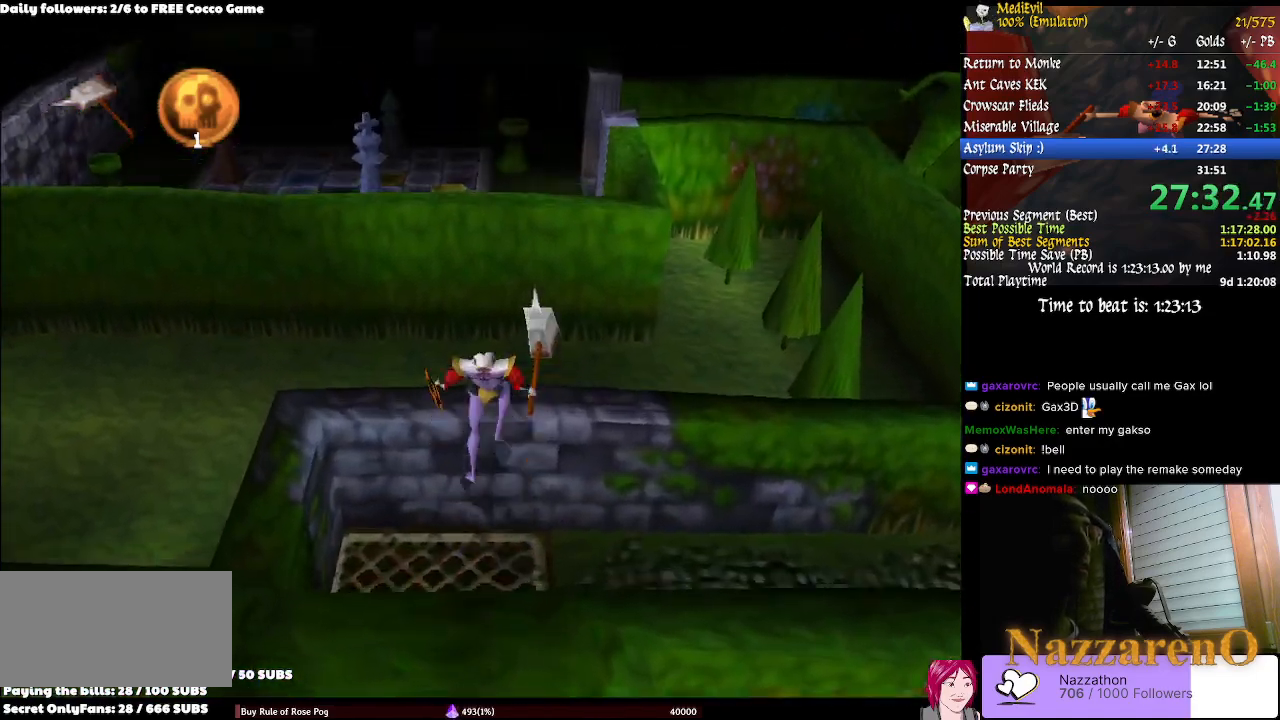
Gameplay with a controller (PlayStation layout); each line is a JSON object with the inputs held at the frame after it (dt_ms = milliseconds from this image to that frame). "events" lists button and stick changes between this image and that frame as [ms after this image, input, new state], when the widget could be followed in between. Not read: L2 L3 R1 R2 R3.
{"dt_ms": 1000, "buttons": [], "left_stick": "right", "right_stick": "center"}
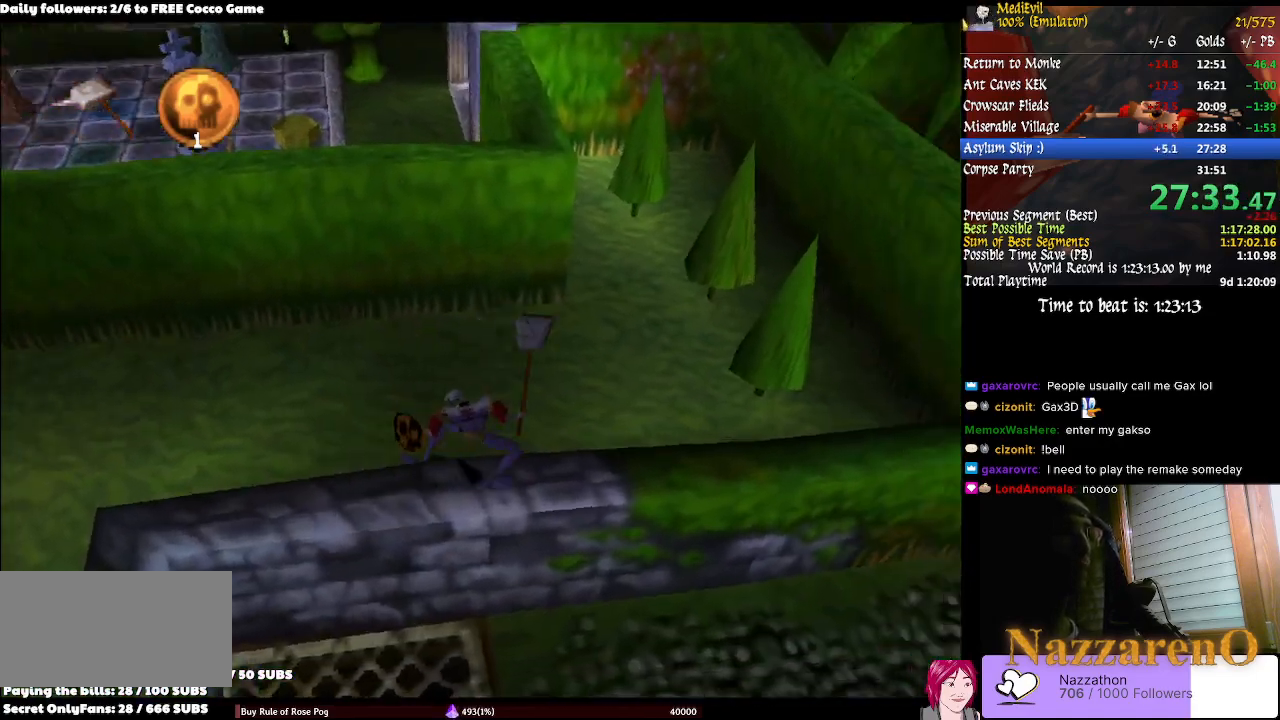
{"dt_ms": 1000, "buttons": [], "left_stick": "center", "right_stick": "center"}
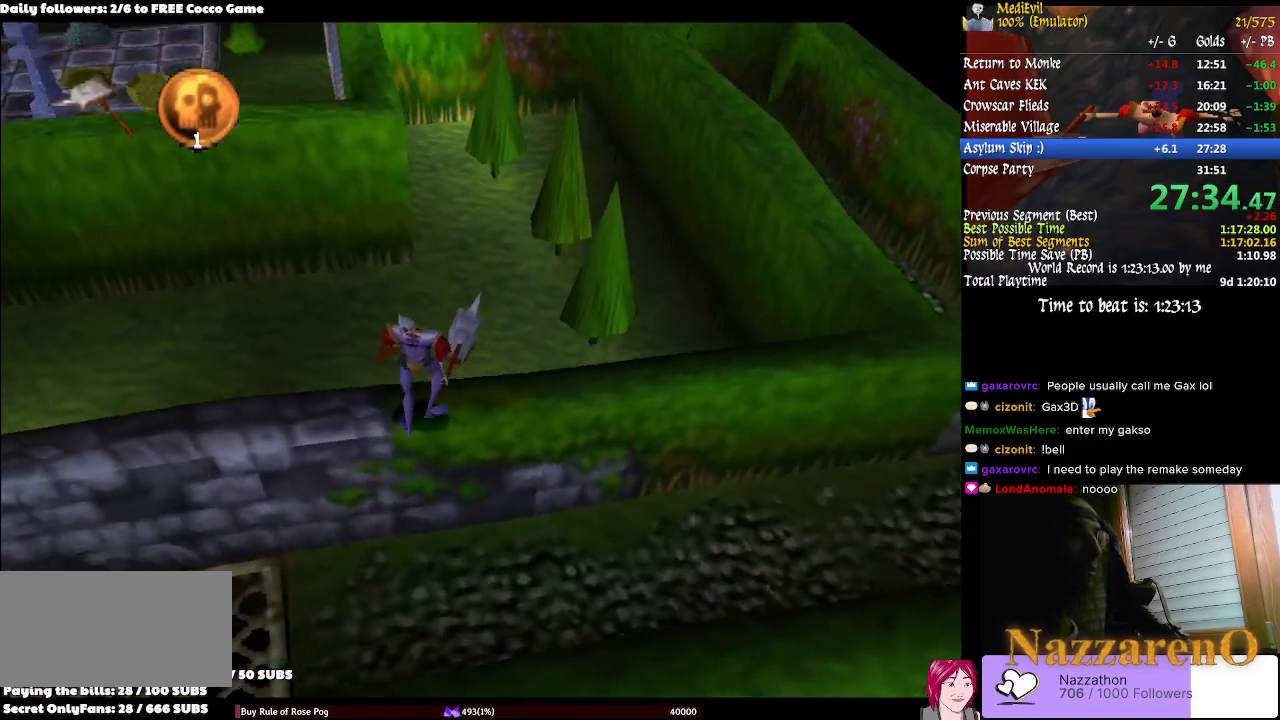
{"dt_ms": 500, "buttons": ["CIRCLE", "TRIANGLE"], "left_stick": "up", "right_stick": "center", "events": [[367, "CIRCLE", "down"], [367, "TRIANGLE", "down"], [367, "left_stick", "up"]]}
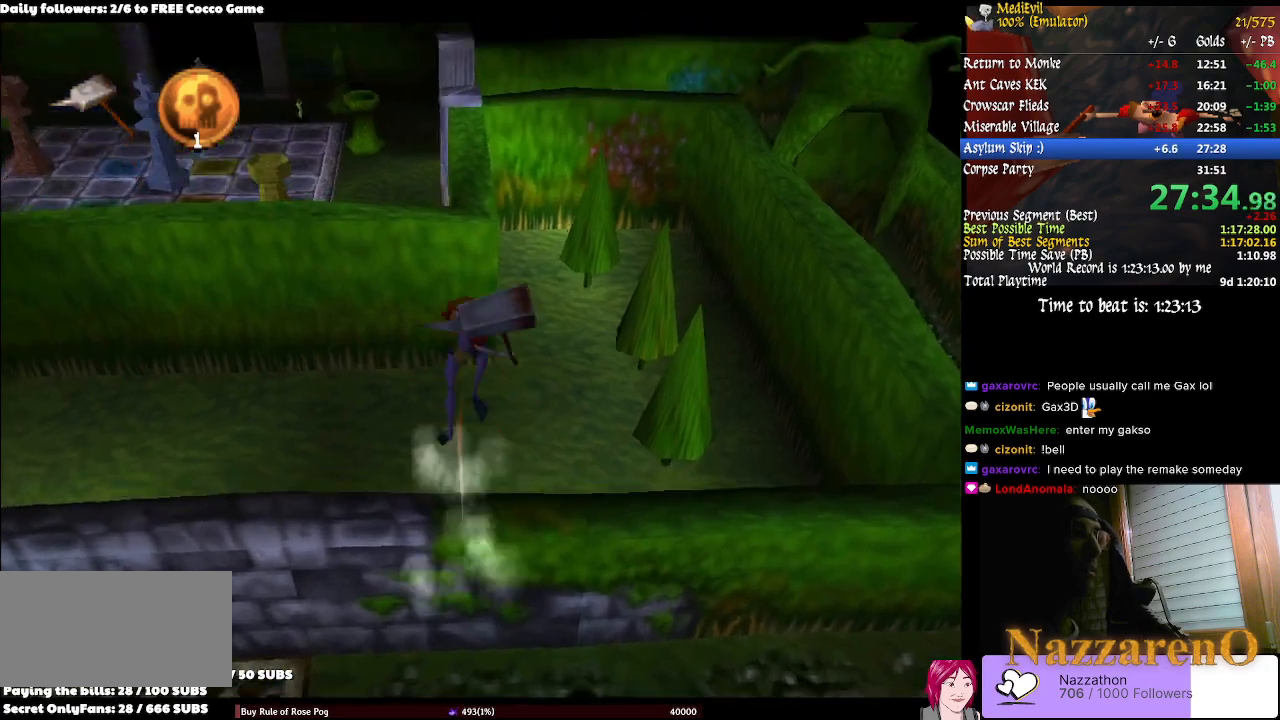
{"dt_ms": 500, "buttons": ["CIRCLE", "TRIANGLE"], "left_stick": "up", "right_stick": "center", "events": []}
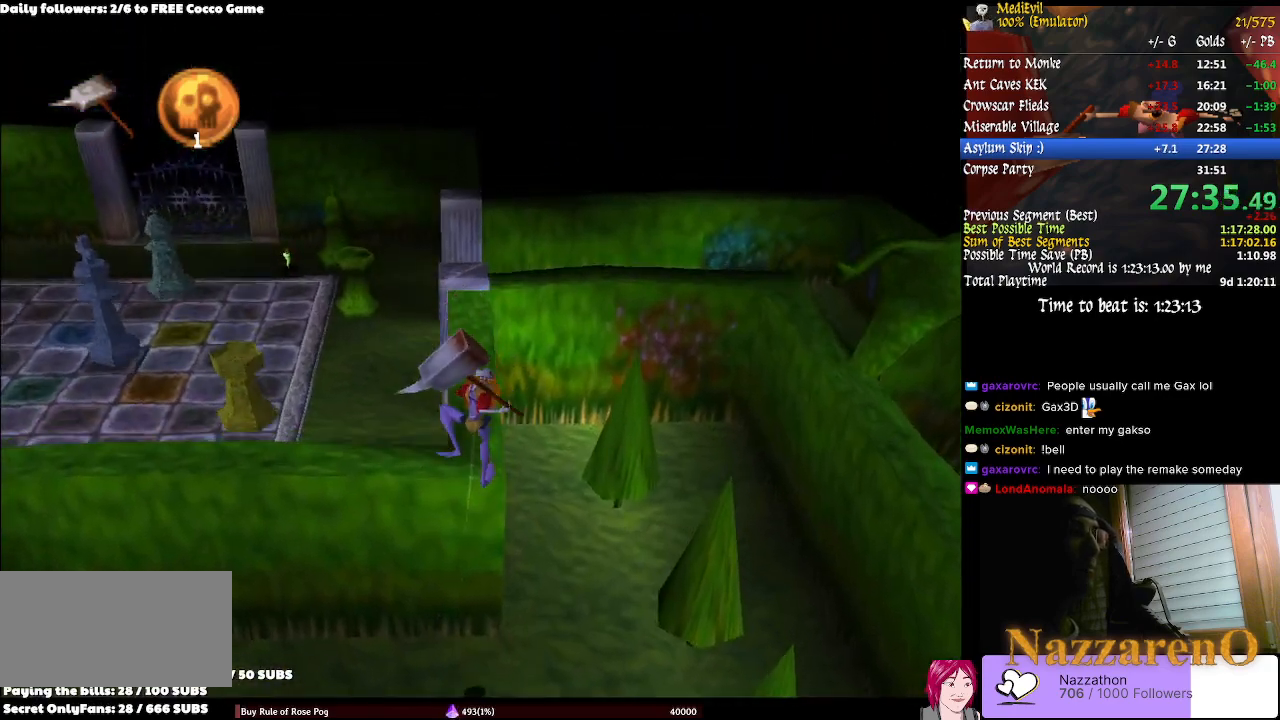
{"dt_ms": 500, "buttons": [], "left_stick": "center", "right_stick": "center"}
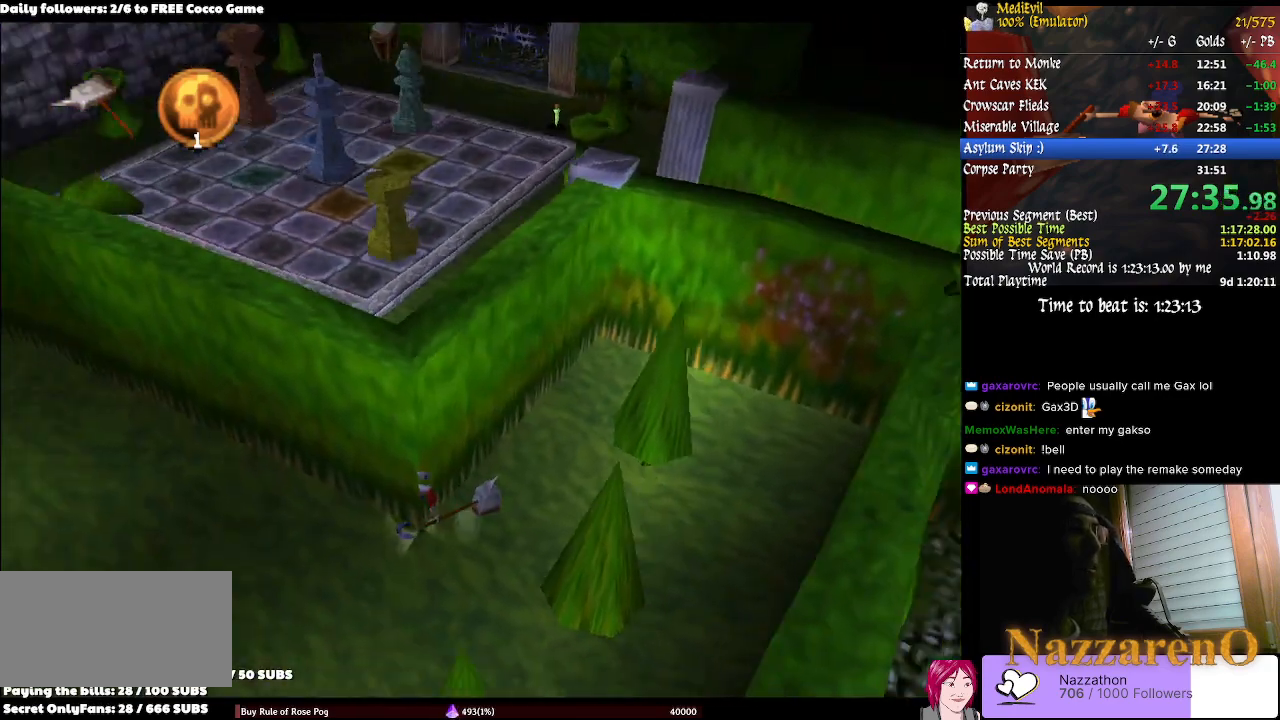
{"dt_ms": 500, "buttons": [], "left_stick": "center", "right_stick": "center", "events": [[333, "SELECT", "down"], [467, "SELECT", "up"]]}
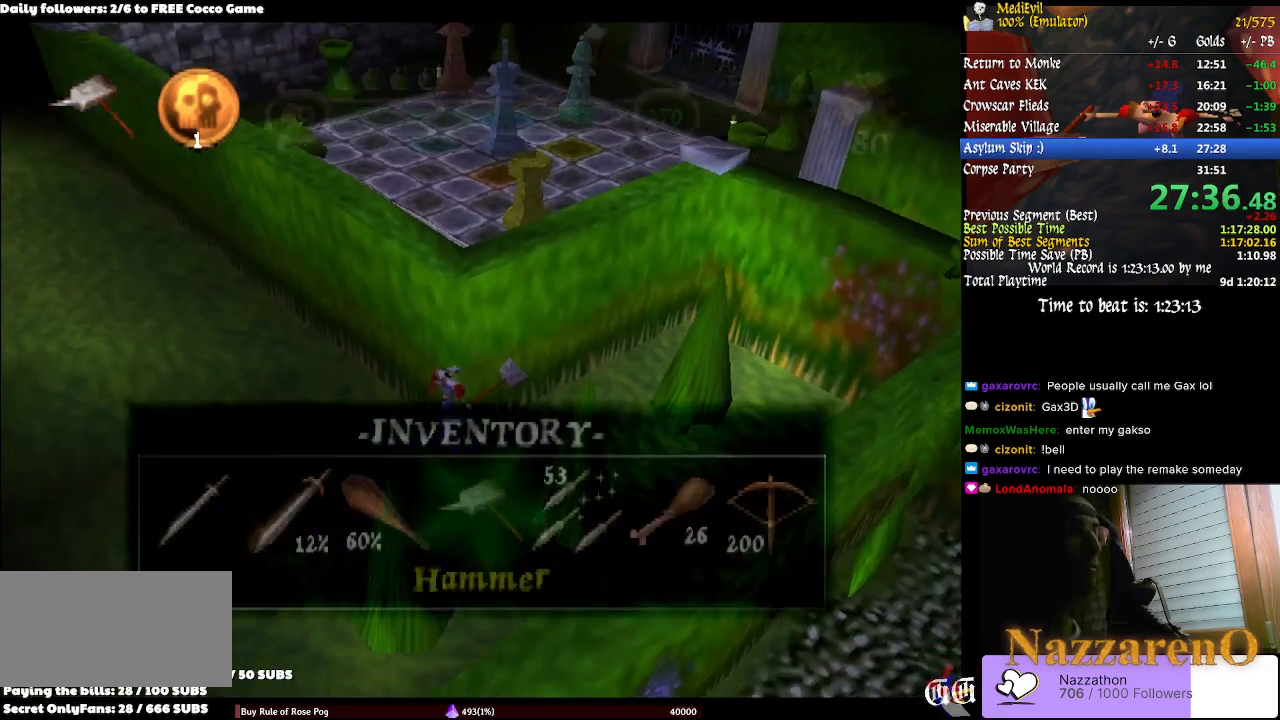
{"dt_ms": 500, "buttons": [], "left_stick": "center", "right_stick": "center", "events": [[300, "left_stick", "left"], [400, "left_stick", "center"]]}
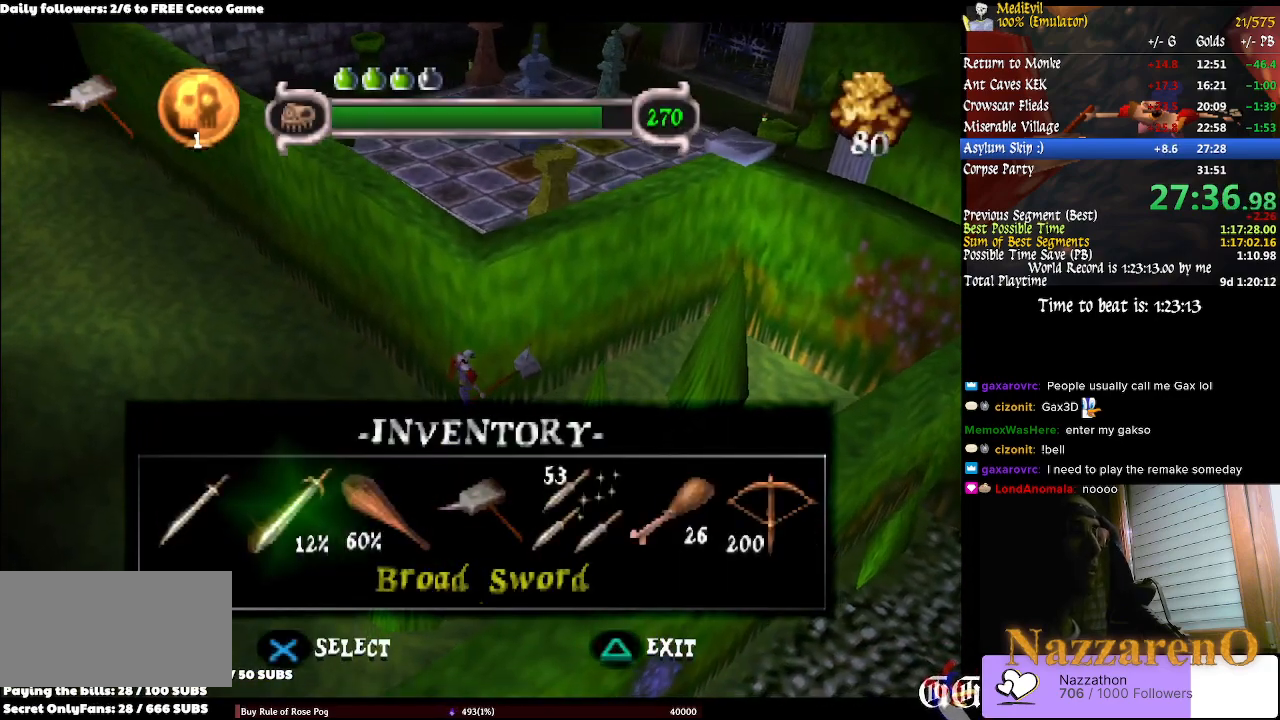
{"dt_ms": 500, "buttons": [], "left_stick": "right", "right_stick": "center", "events": [[100, "CROSS", "down"], [233, "CROSS", "up"], [267, "left_stick", "right"]]}
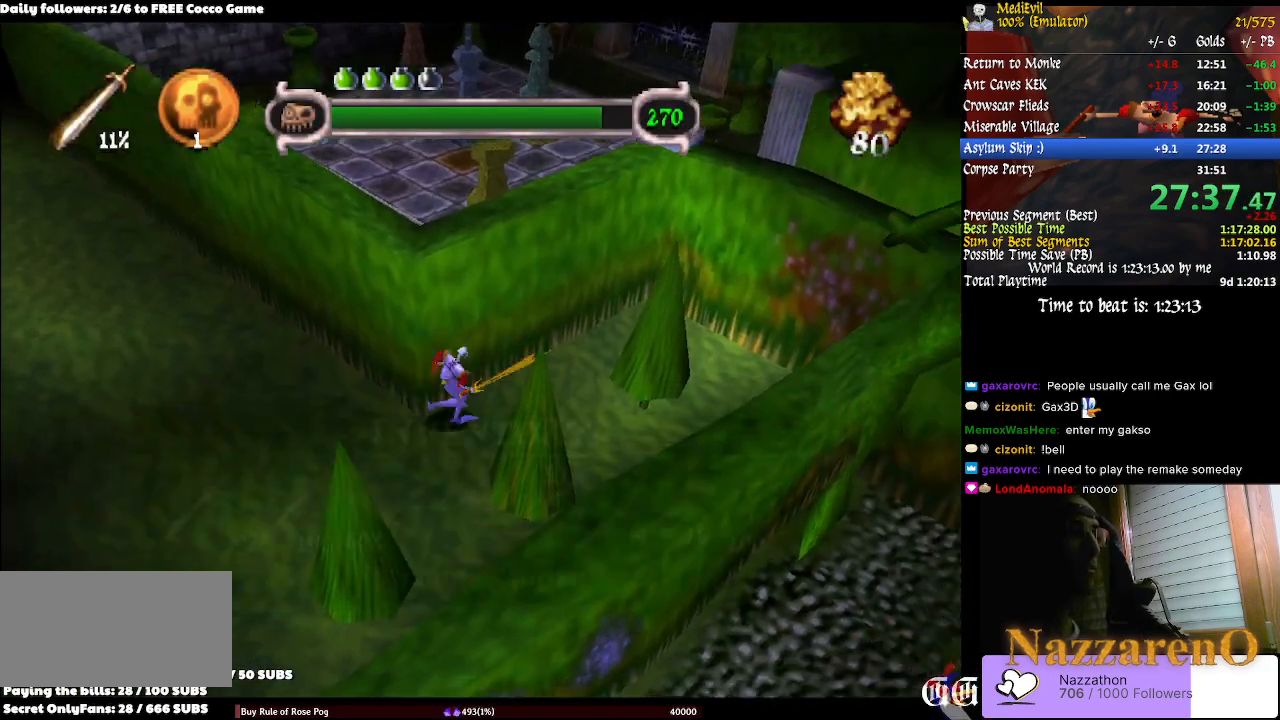
{"dt_ms": 500, "buttons": [], "left_stick": "right", "right_stick": "center"}
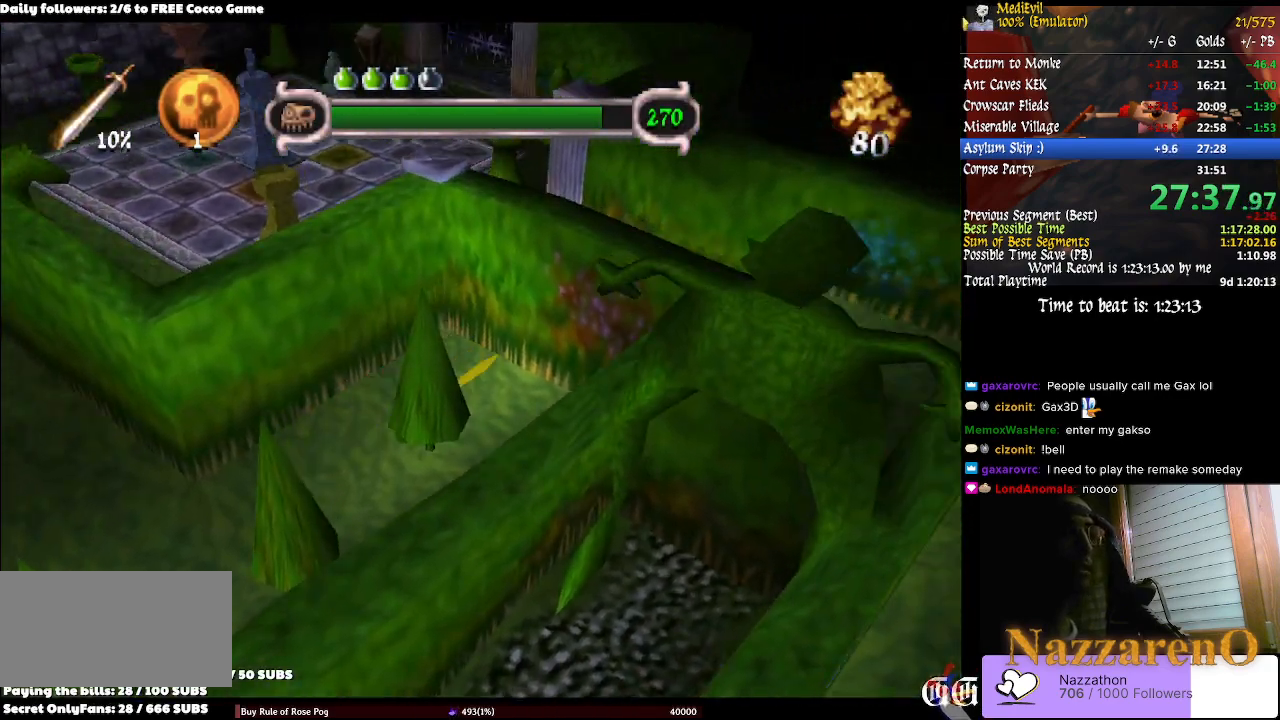
{"dt_ms": 1000, "buttons": [], "left_stick": "right", "right_stick": "center"}
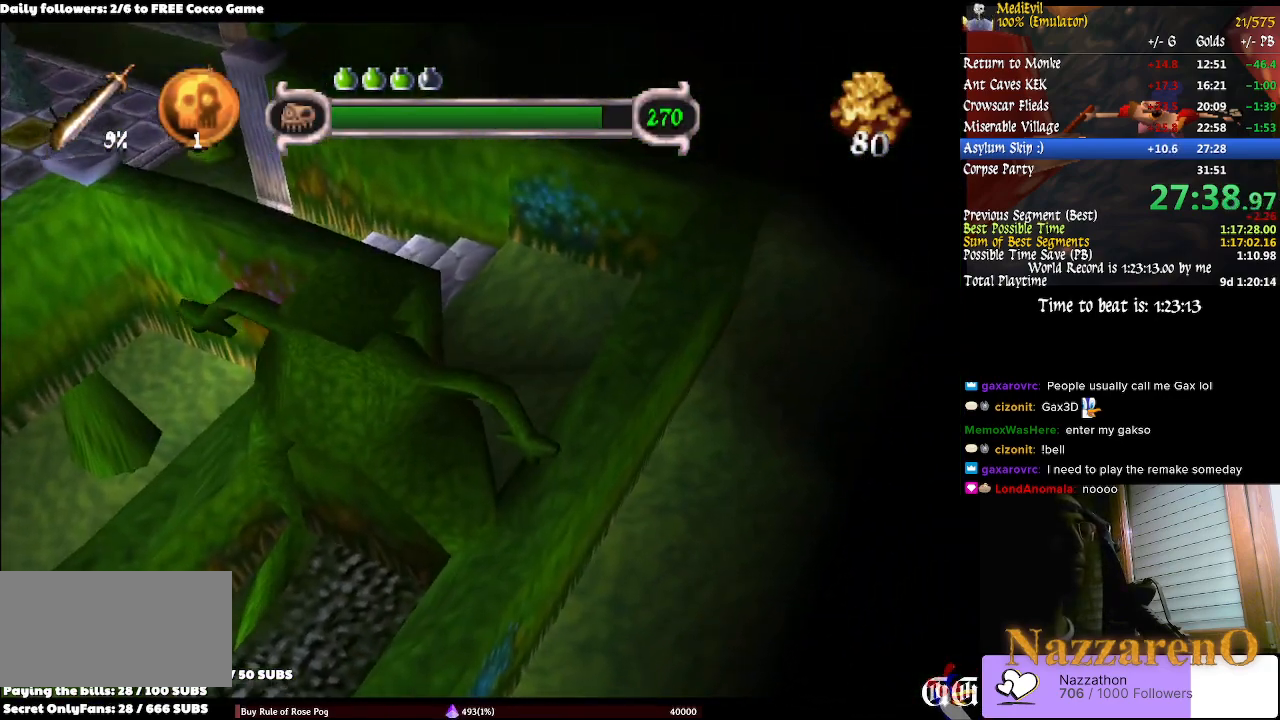
{"dt_ms": 500, "buttons": [], "left_stick": "right", "right_stick": "center", "events": [[267, "left_stick", "down"], [467, "left_stick", "right"]]}